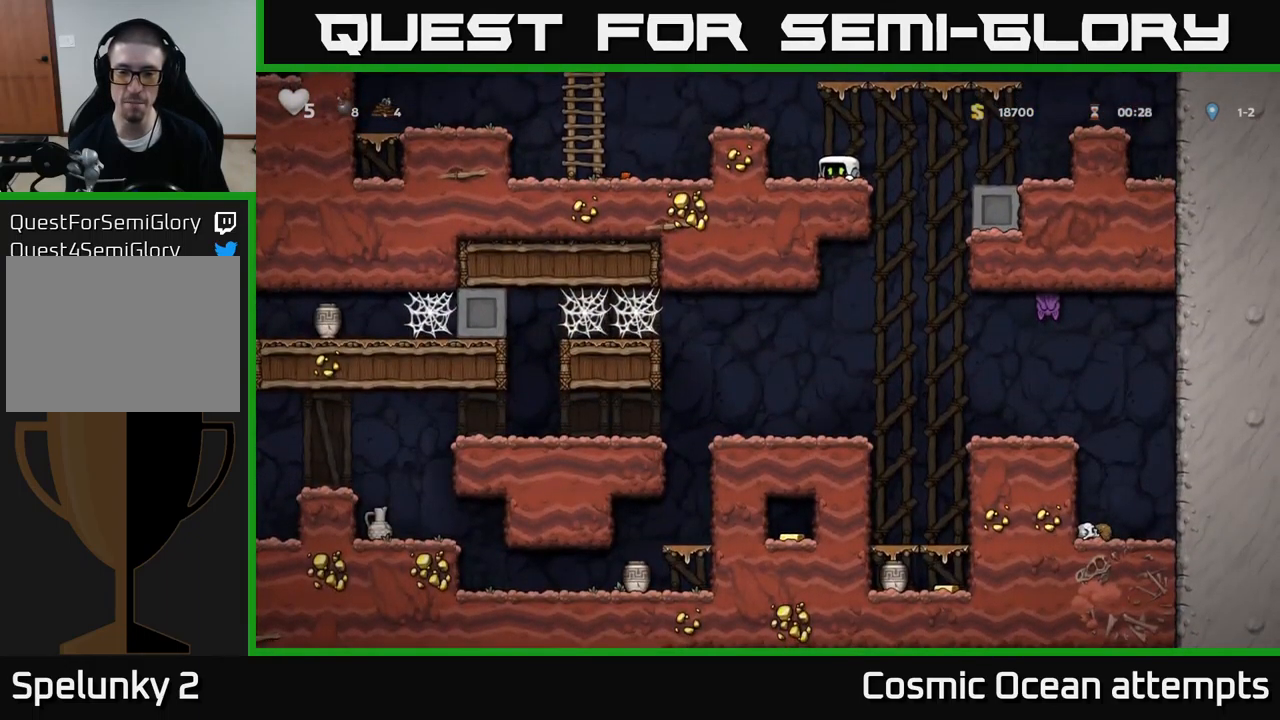
Gameplay with a controller (Xbox layout); each line is a JSON object with the inputs held at the frame after it. "events" lists button and stick changes between this image and that frame as [ms after this image, input, new state], when the widget could be followed in between. Not read: L1 right_stick.
{"buttons": ["DPAD_LEFT"], "left_stick": "center", "events": [[234, "DPAD_LEFT", "down"], [250, "A", "down"], [250, "DPAD_DOWN", "up"], [484, "A", "up"]]}
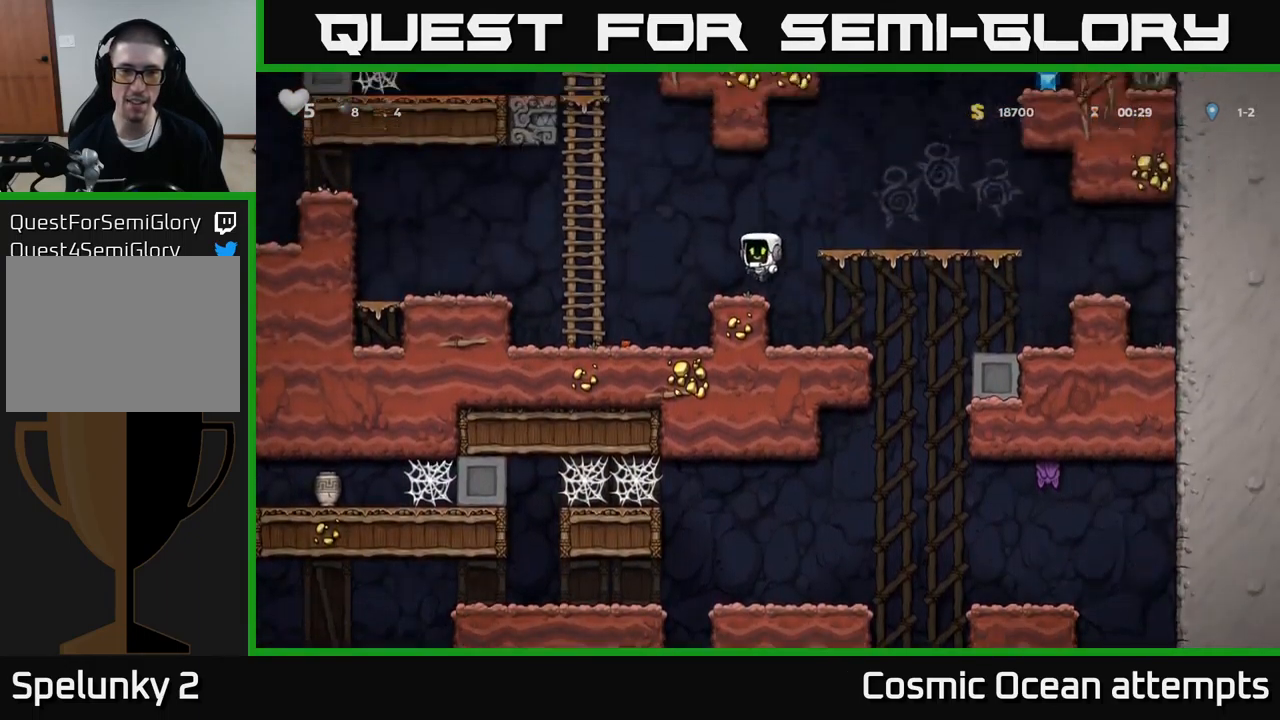
{"buttons": ["A", "DPAD_LEFT"], "left_stick": "center", "events": [[367, "A", "down"]]}
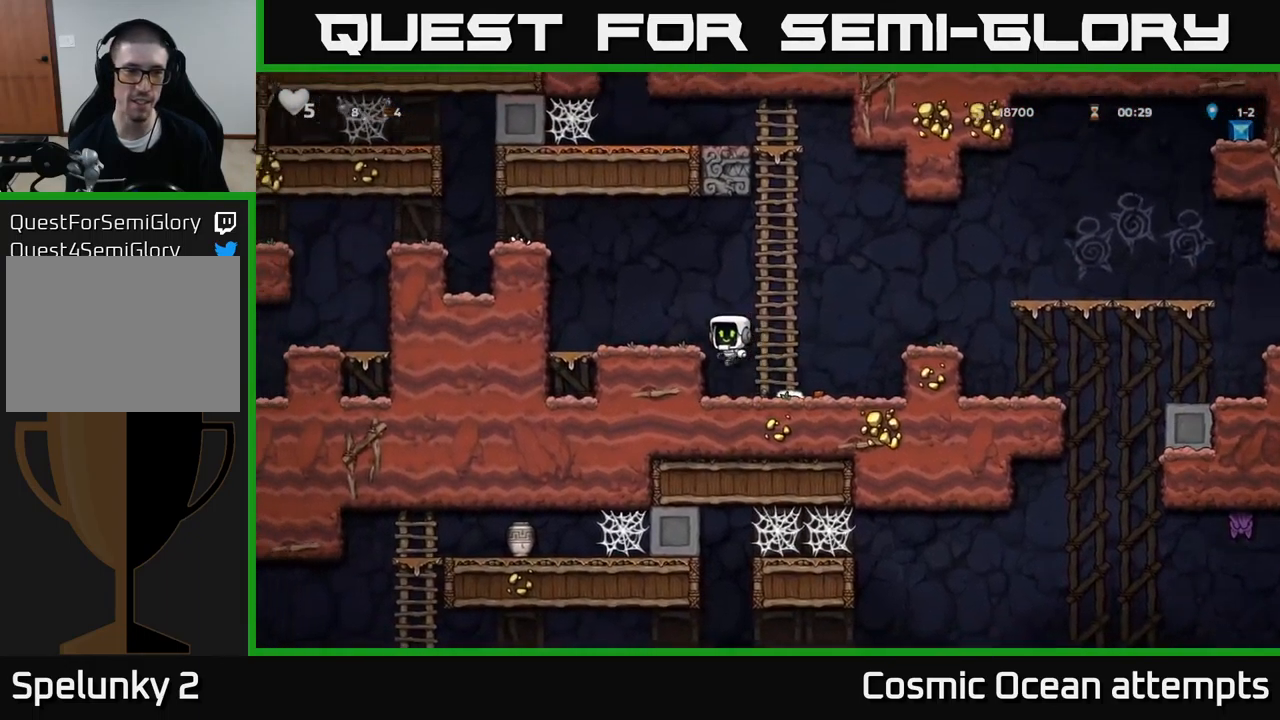
{"buttons": ["A", "DPAD_LEFT"], "left_stick": "center", "events": [[67, "A", "up"], [100, "DPAD_LEFT", "up"], [350, "A", "down"], [350, "DPAD_LEFT", "down"]]}
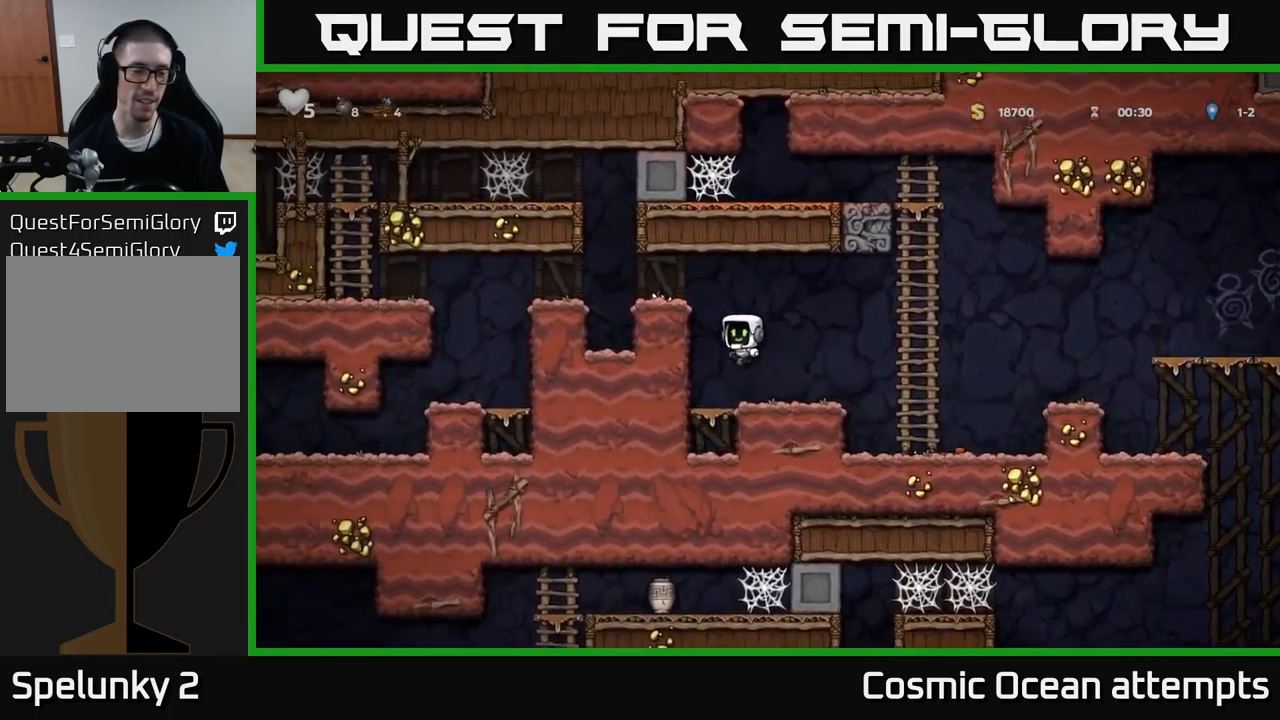
{"buttons": ["DPAD_LEFT"], "left_stick": "center", "events": [[67, "A", "up"], [184, "A", "down"], [367, "A", "up"]]}
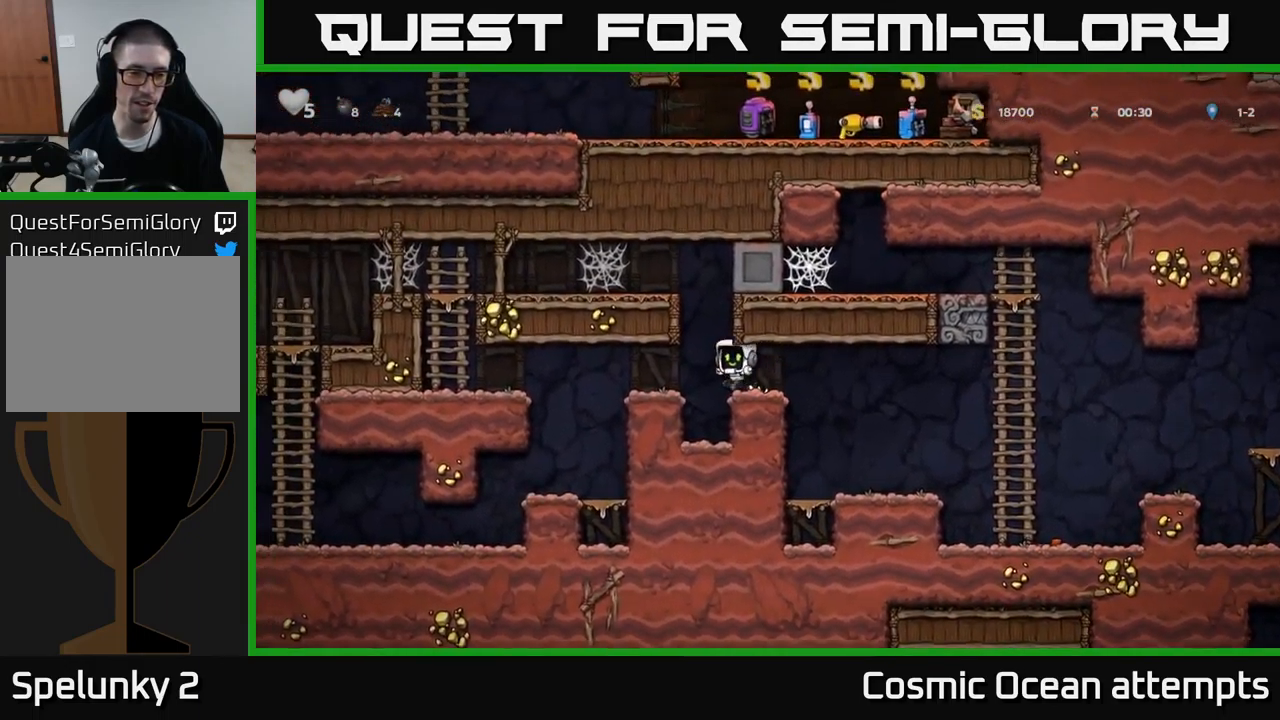
{"buttons": ["A", "DPAD_LEFT"], "left_stick": "center", "events": [[350, "A", "down"]]}
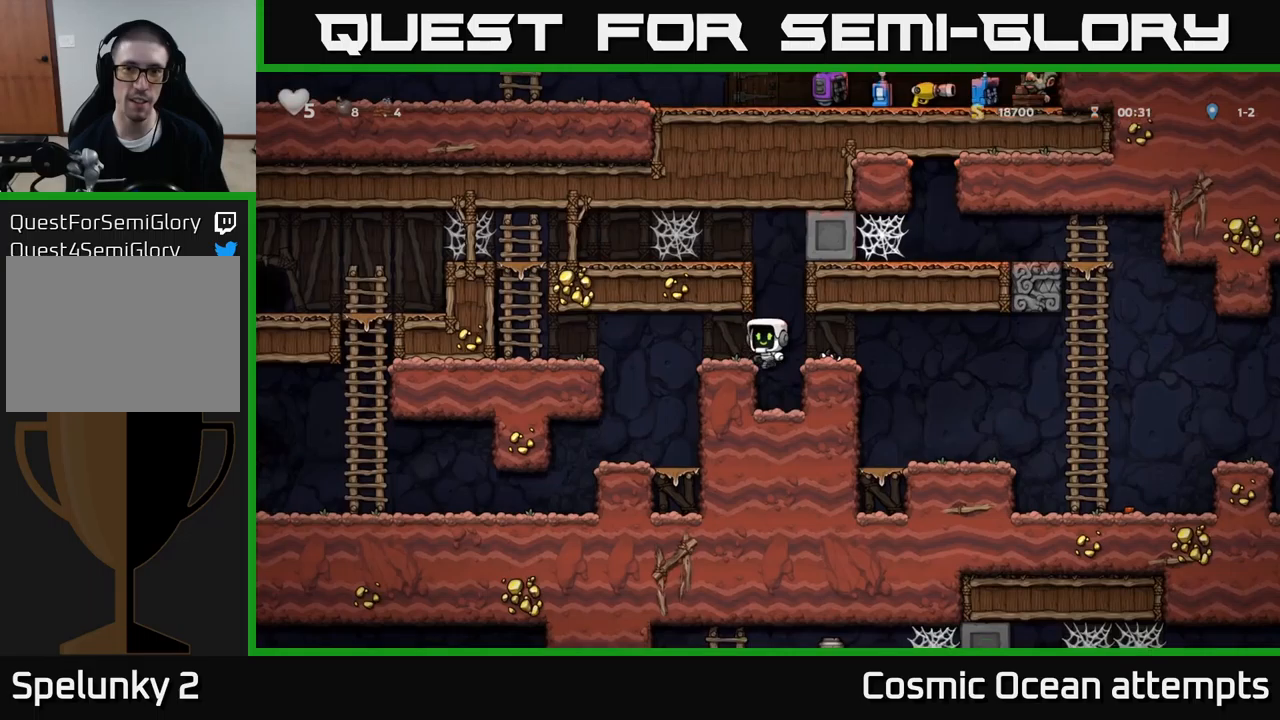
{"buttons": [], "left_stick": "center", "events": [[17, "A", "up"], [83, "DPAD_LEFT", "up"], [233, "DPAD_LEFT", "down"], [383, "DPAD_LEFT", "up"]]}
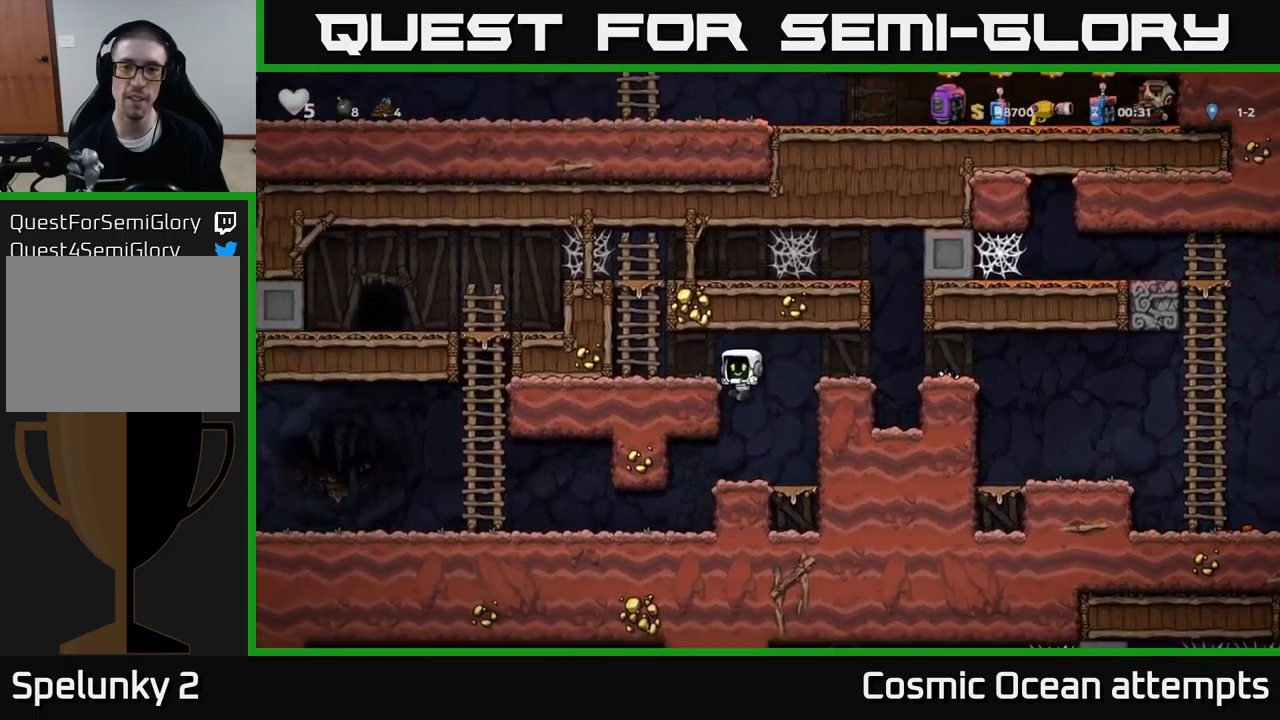
{"buttons": ["A", "DPAD_DOWN"], "left_stick": "center", "events": [[217, "DPAD_LEFT", "down"], [400, "DPAD_DOWN", "down"], [400, "DPAD_LEFT", "up"], [483, "A", "down"]]}
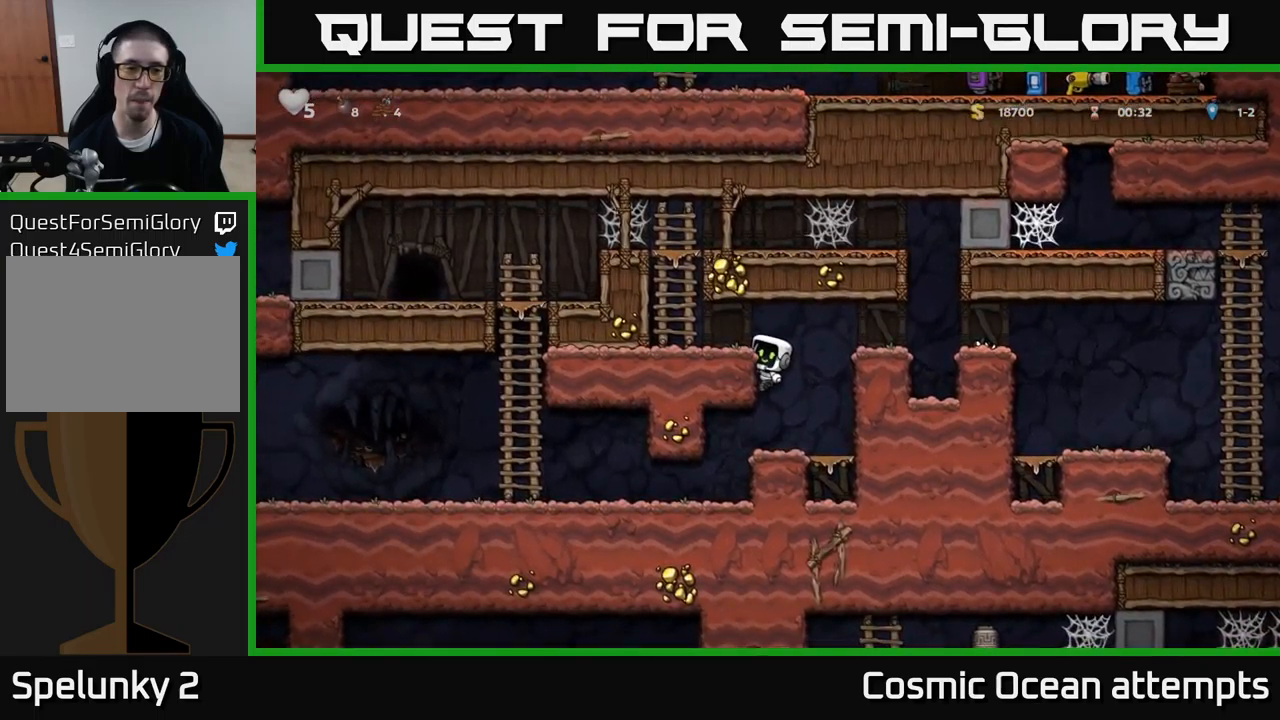
{"buttons": ["A"], "left_stick": "center", "events": [[117, "A", "up"], [117, "DPAD_DOWN", "up"], [400, "A", "down"]]}
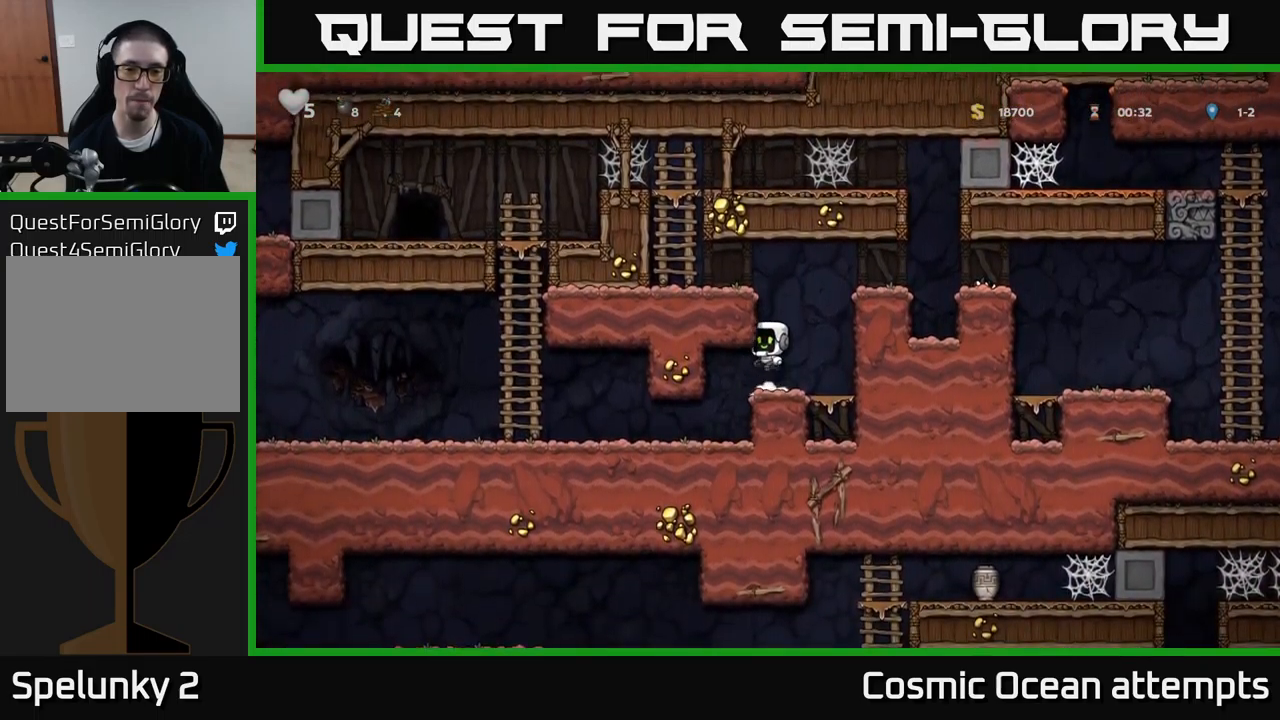
{"buttons": ["DPAD_DOWN"], "left_stick": "center", "events": [[50, "A", "up"], [317, "DPAD_DOWN", "down"]]}
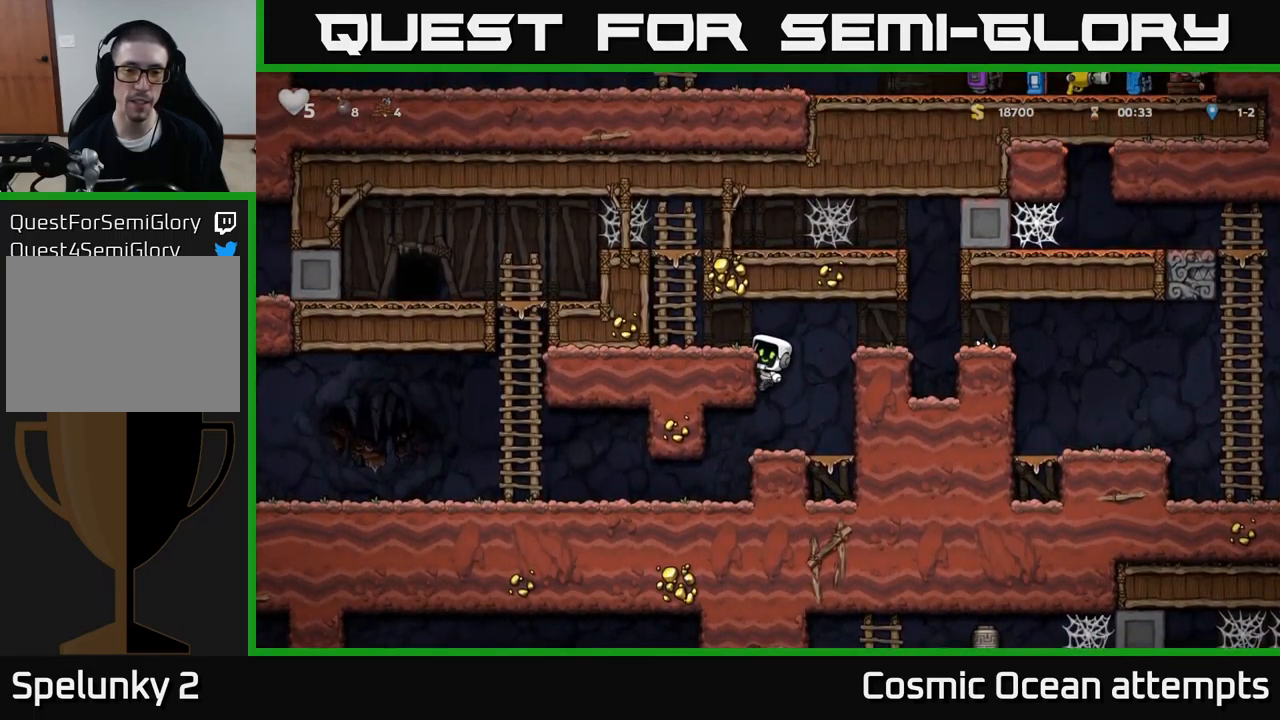
{"buttons": ["DPAD_LEFT"], "left_stick": "center", "events": [[50, "A", "down"], [133, "A", "up"], [350, "DPAD_DOWN", "up"], [367, "DPAD_LEFT", "down"]]}
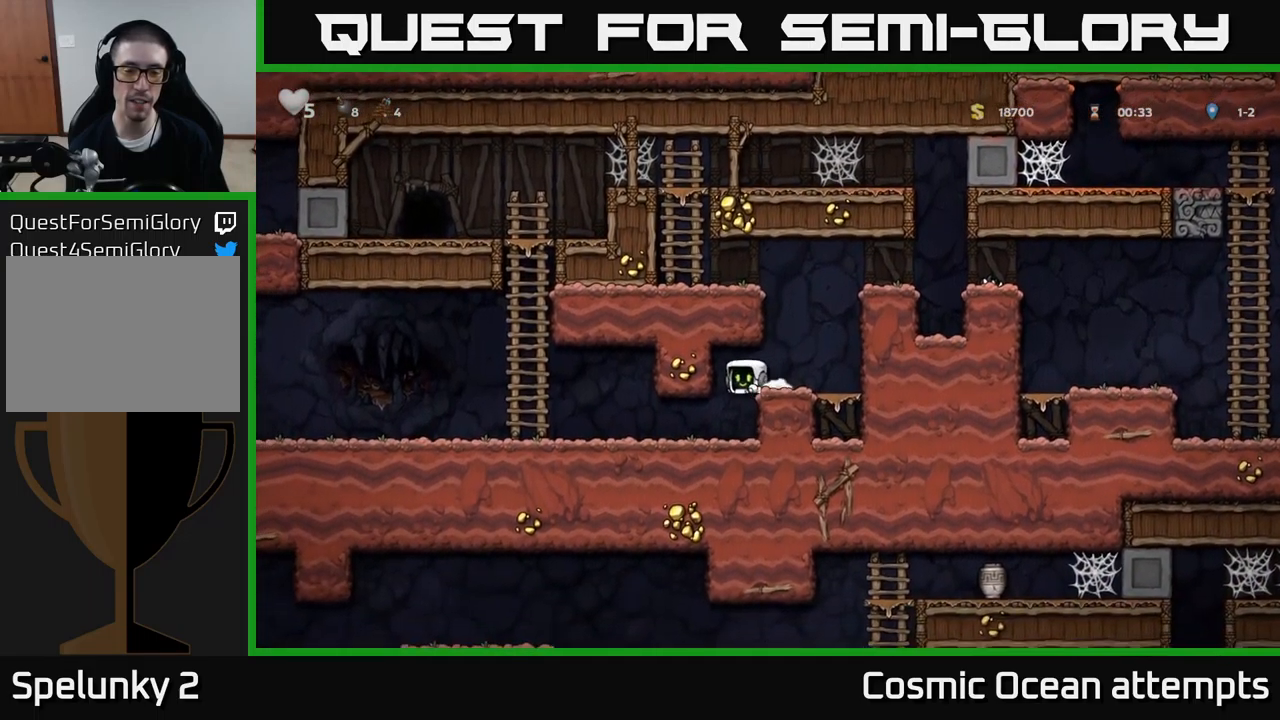
{"buttons": ["DPAD_DOWN"], "left_stick": "center", "events": [[17, "DPAD_LEFT", "up"], [33, "DPAD_DOWN", "down"]]}
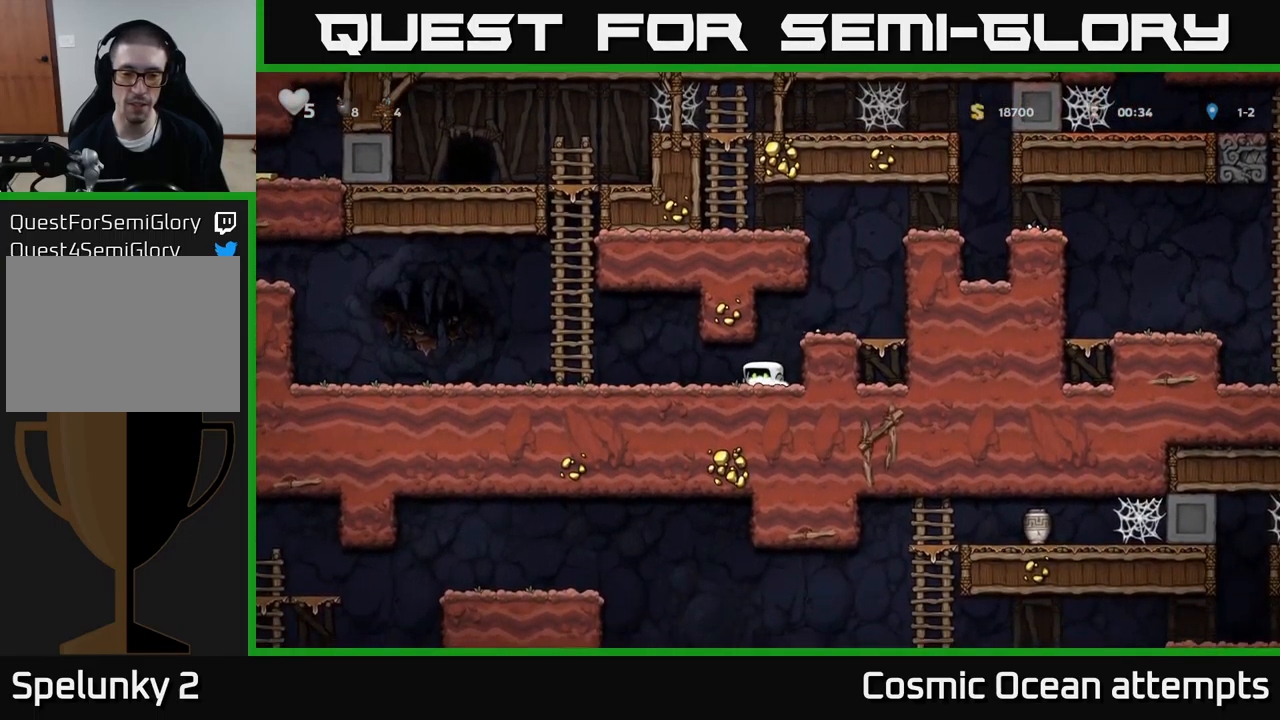
{"buttons": ["DPAD_DOWN"], "left_stick": "center", "events": []}
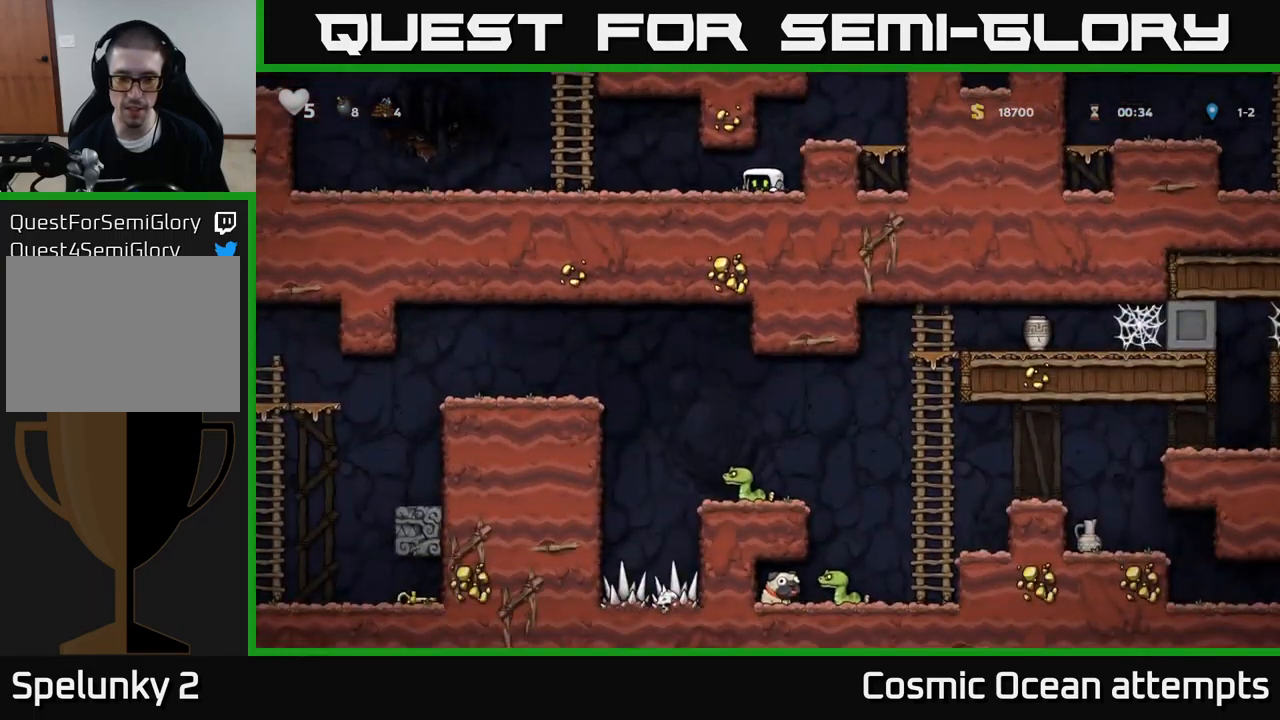
{"buttons": ["DPAD_DOWN"], "left_stick": "center", "events": []}
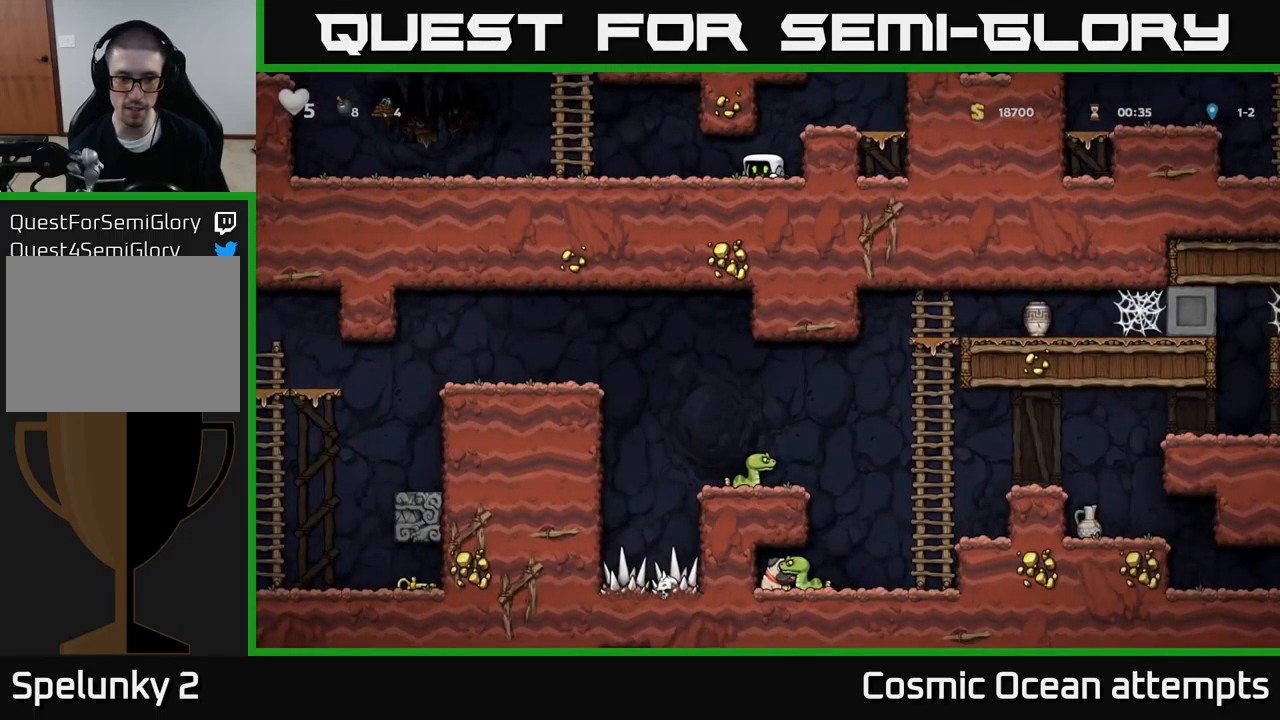
{"buttons": ["DPAD_DOWN"], "left_stick": "center", "events": []}
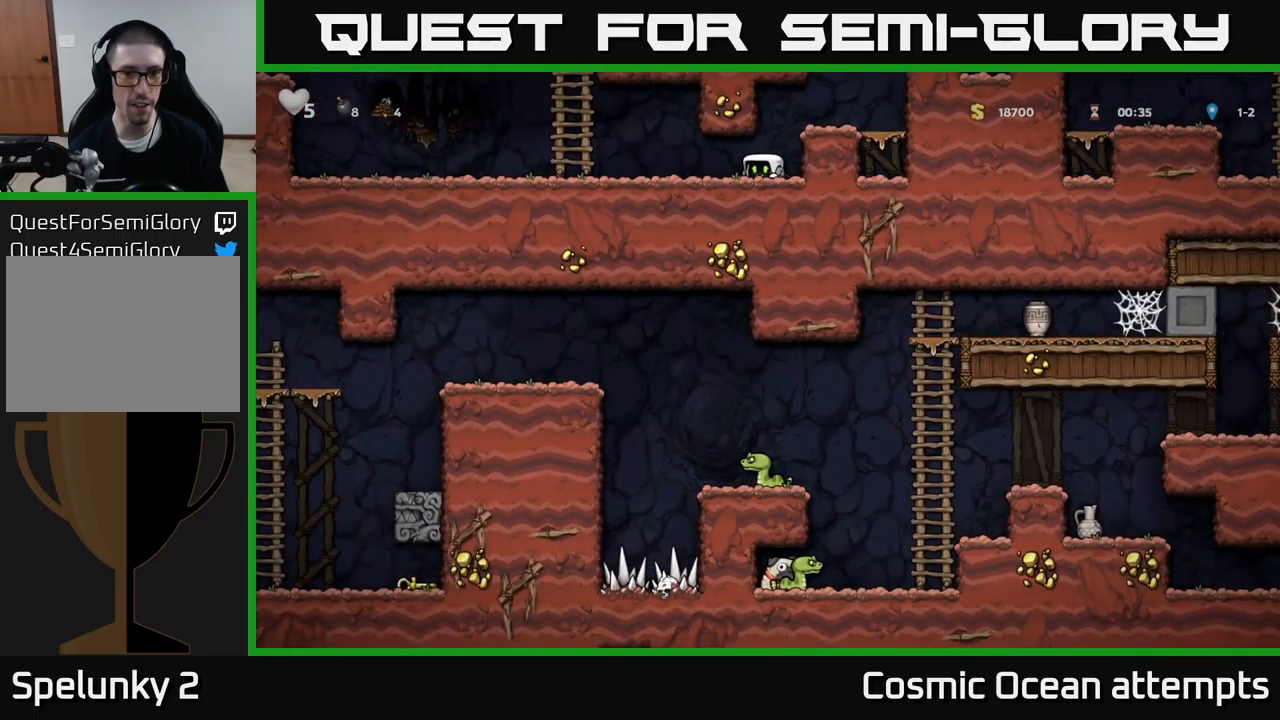
{"buttons": ["DPAD_RIGHT"], "left_stick": "center", "events": [[33, "DPAD_RIGHT", "down"], [83, "A", "down"], [417, "A", "up"], [433, "DPAD_DOWN", "up"], [450, "DPAD_RIGHT", "up"], [500, "DPAD_RIGHT", "down"]]}
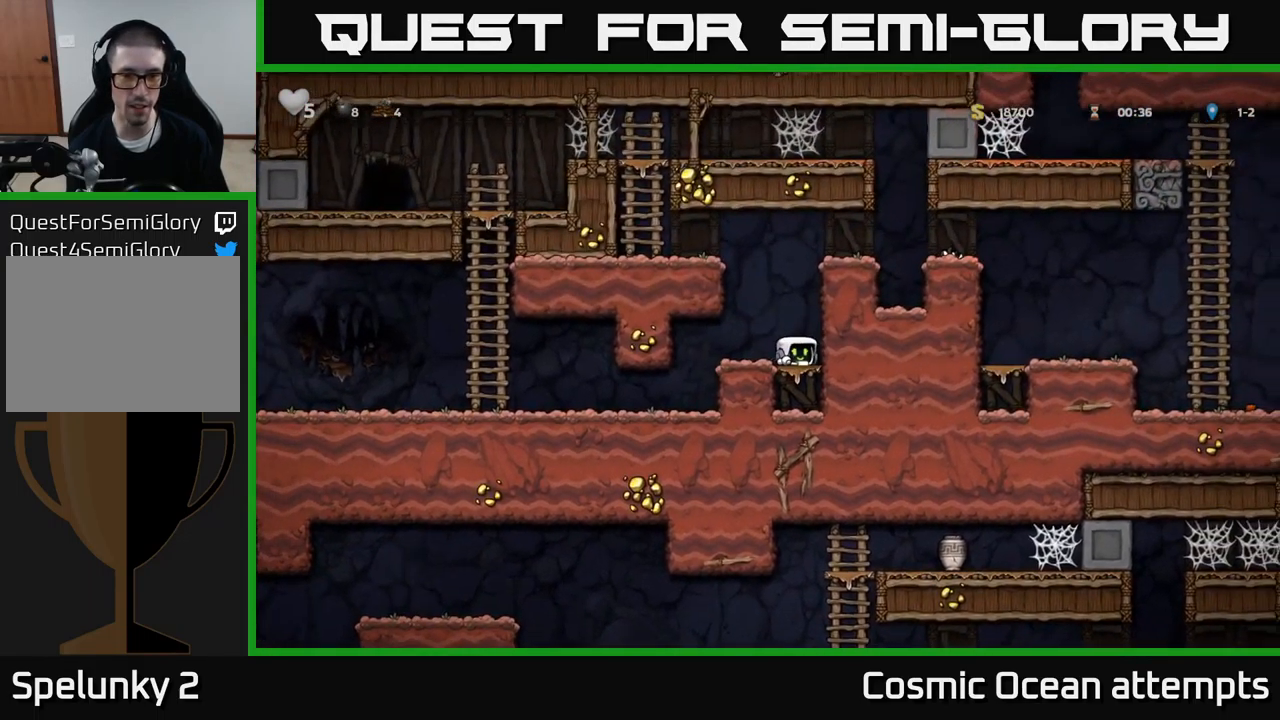
{"buttons": ["A", "DPAD_RIGHT"], "left_stick": "center", "events": [[83, "A", "down"], [249, "A", "up"], [399, "A", "down"]]}
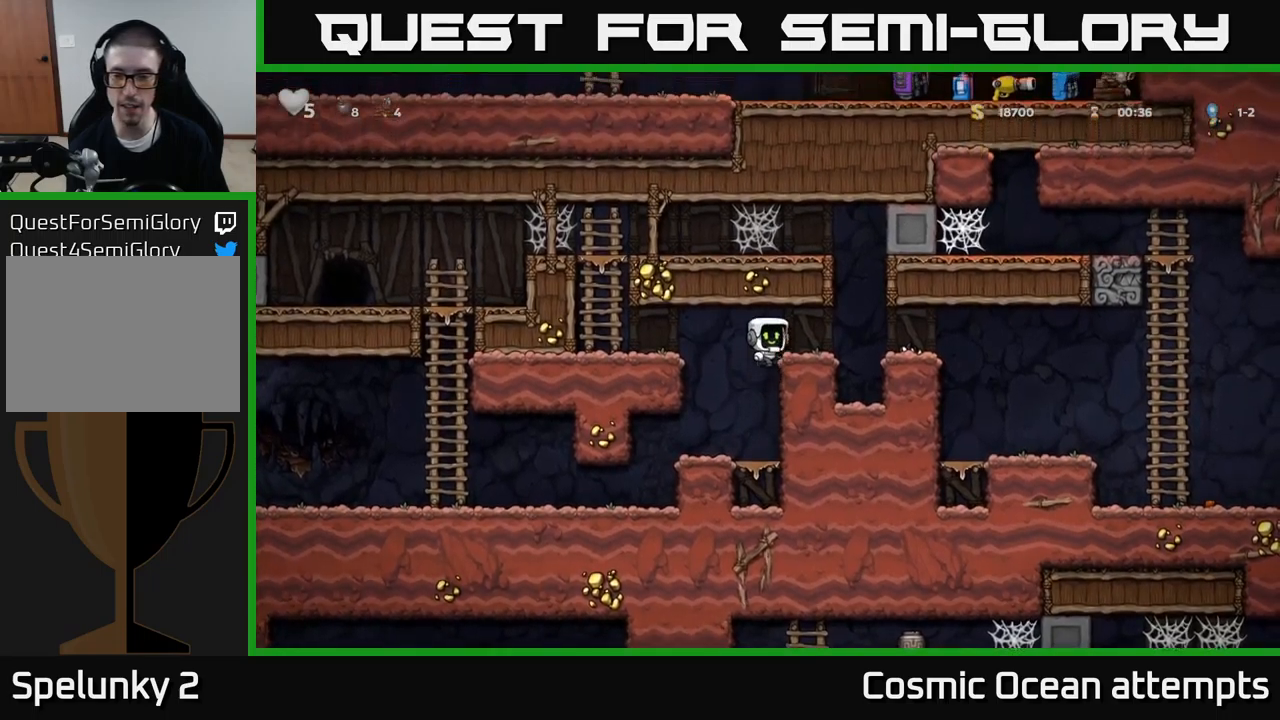
{"buttons": ["A", "DPAD_RIGHT"], "left_stick": "center", "events": [[50, "A", "up"], [450, "A", "down"]]}
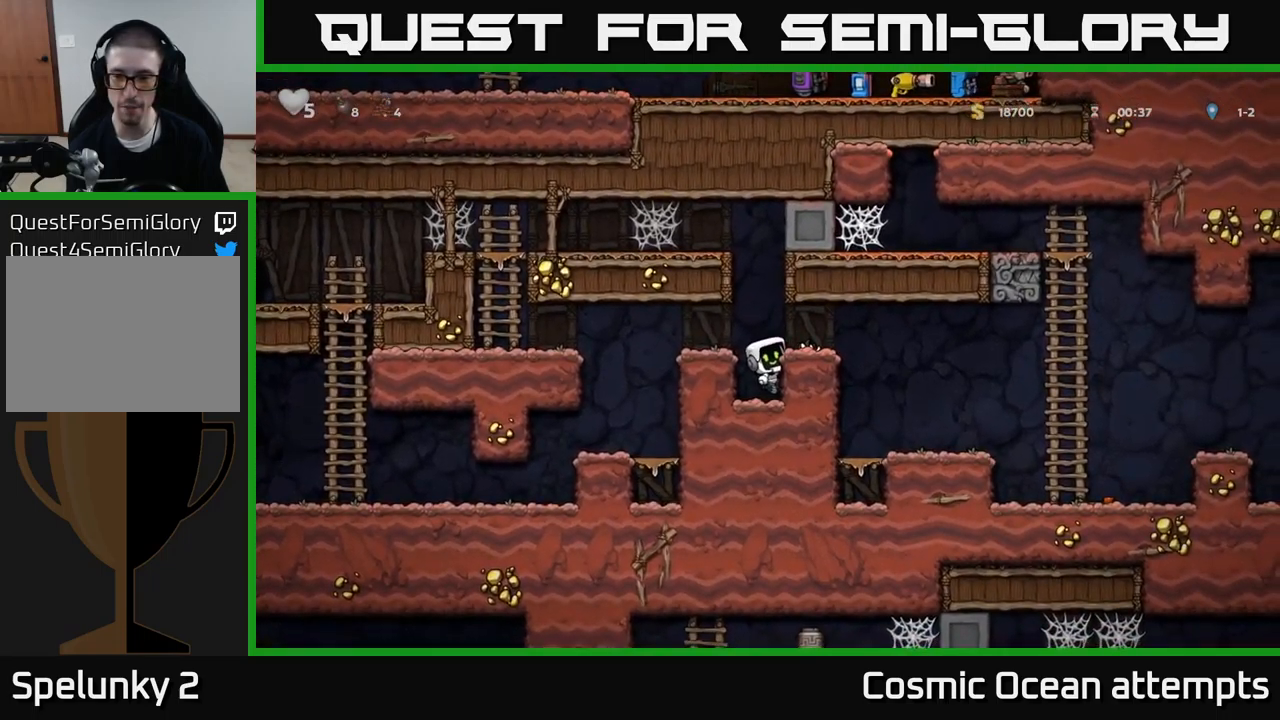
{"buttons": ["DPAD_RIGHT"], "left_stick": "center", "events": [[100, "A", "up"]]}
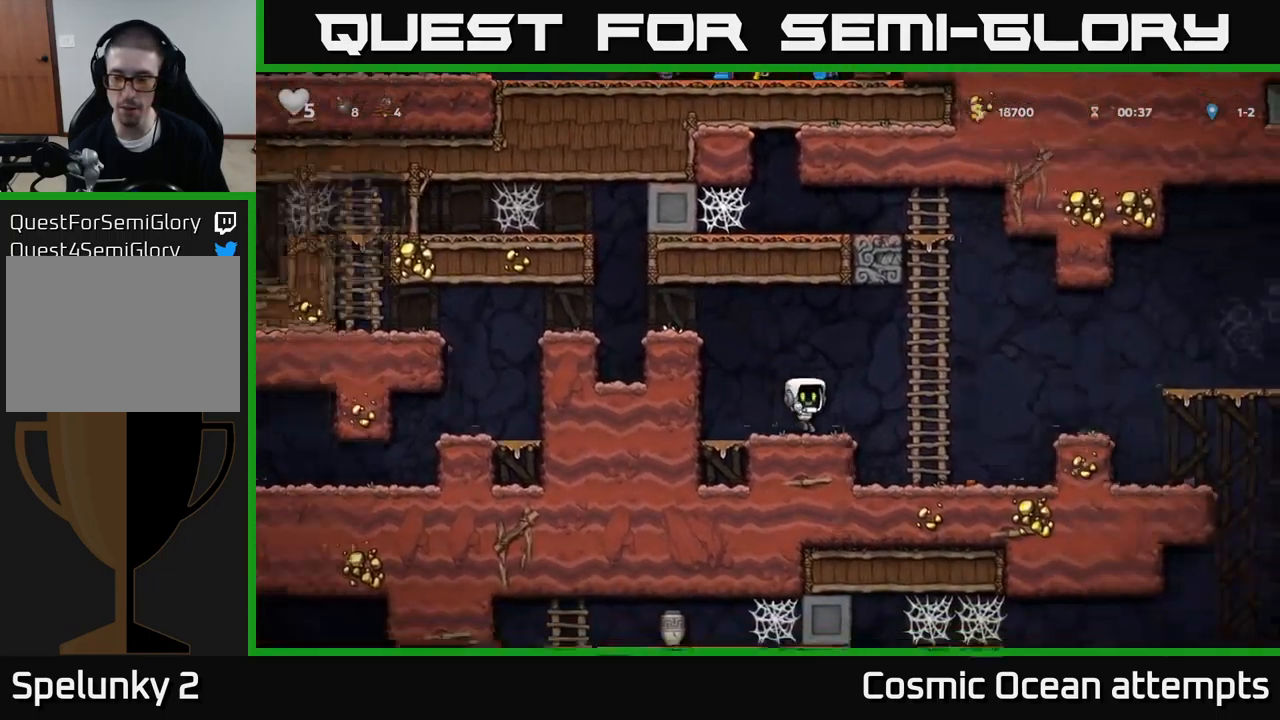
{"buttons": ["DPAD_RIGHT"], "left_stick": "center", "events": [[133, "A", "down"], [300, "A", "up"]]}
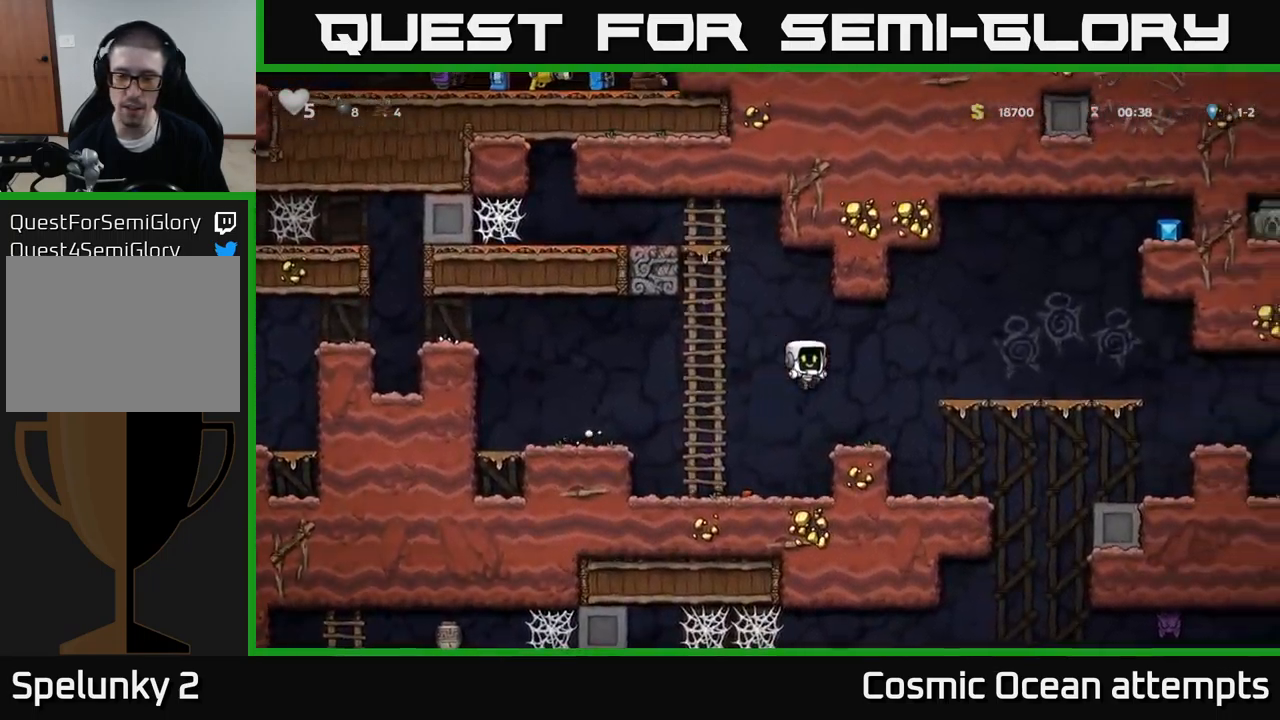
{"buttons": [], "left_stick": "center", "events": [[183, "DPAD_RIGHT", "up"], [283, "DPAD_LEFT", "down"], [367, "DPAD_LEFT", "up"]]}
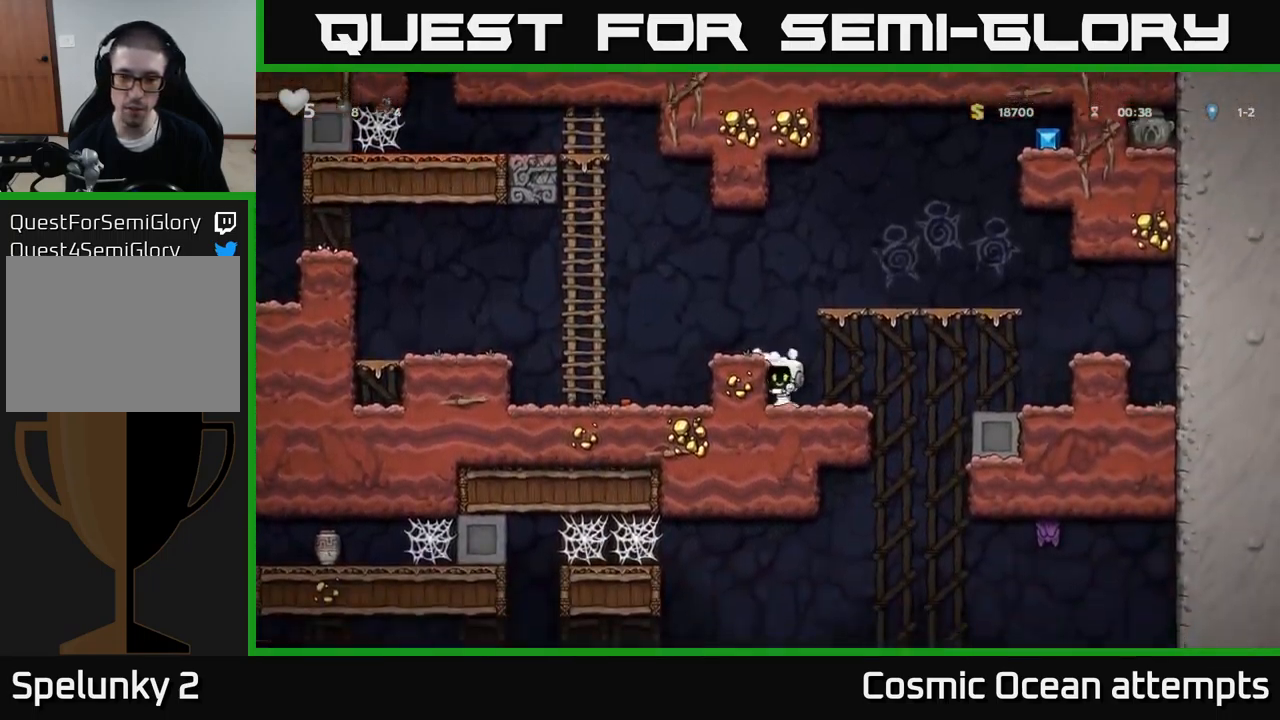
{"buttons": ["DPAD_LEFT"], "left_stick": "center", "events": [[167, "DPAD_RIGHT", "down"], [450, "DPAD_RIGHT", "up"], [483, "DPAD_LEFT", "down"]]}
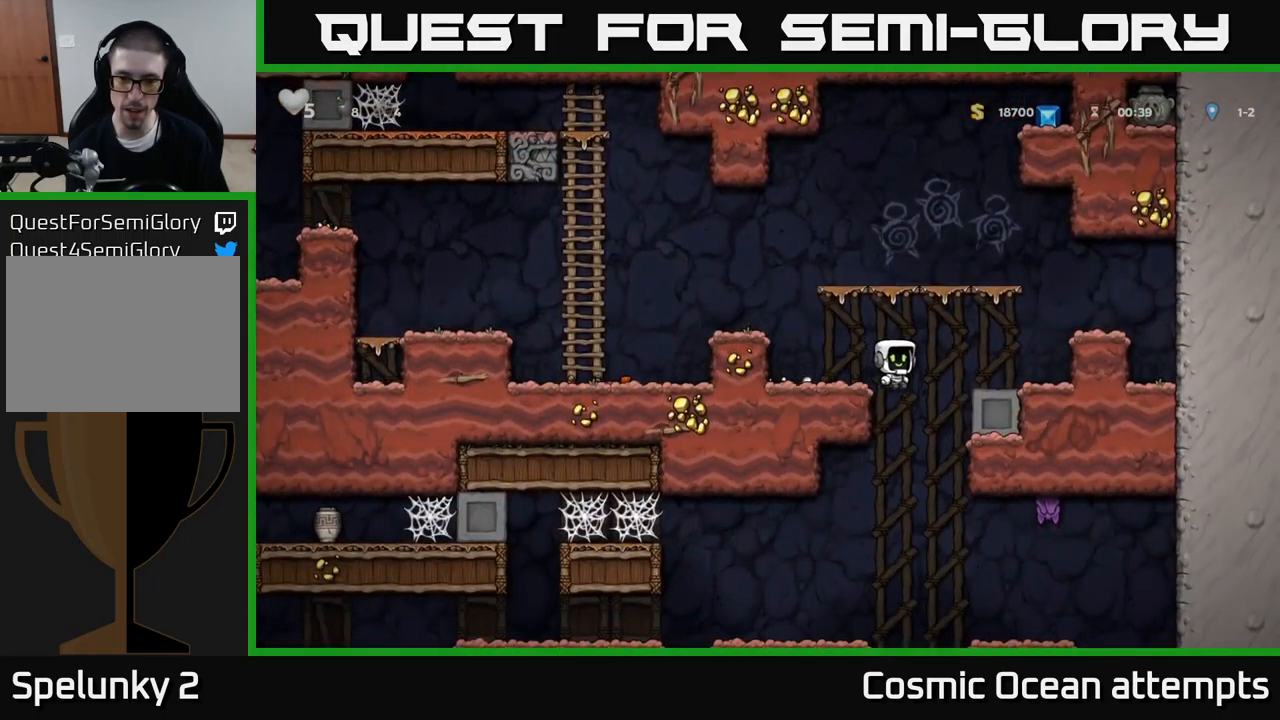
{"buttons": ["DPAD_LEFT"], "left_stick": "center", "events": [[150, "DPAD_DOWN", "down"], [183, "DPAD_LEFT", "up"], [250, "A", "down"], [333, "DPAD_DOWN", "up"], [350, "A", "up"], [500, "DPAD_LEFT", "down"]]}
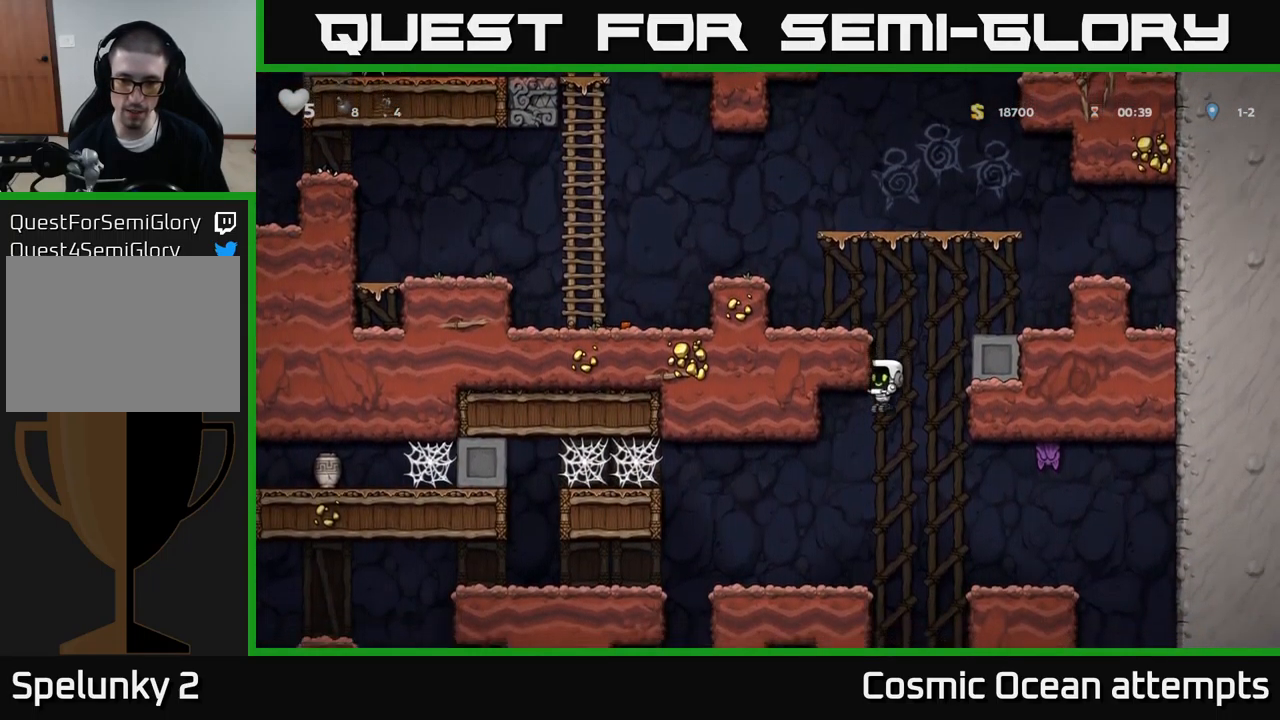
{"buttons": [], "left_stick": "center", "events": [[150, "DPAD_LEFT", "up"]]}
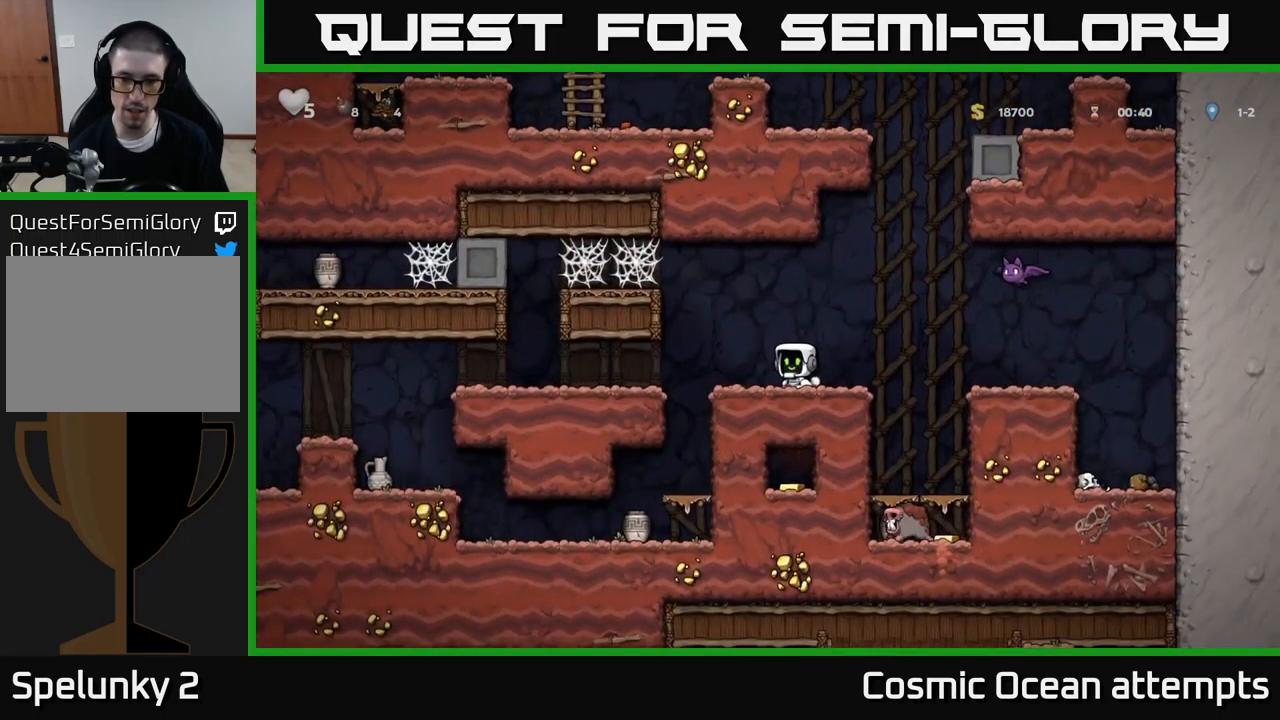
{"buttons": [], "left_stick": "center", "events": [[83, "DPAD_LEFT", "down"], [300, "DPAD_LEFT", "up"]]}
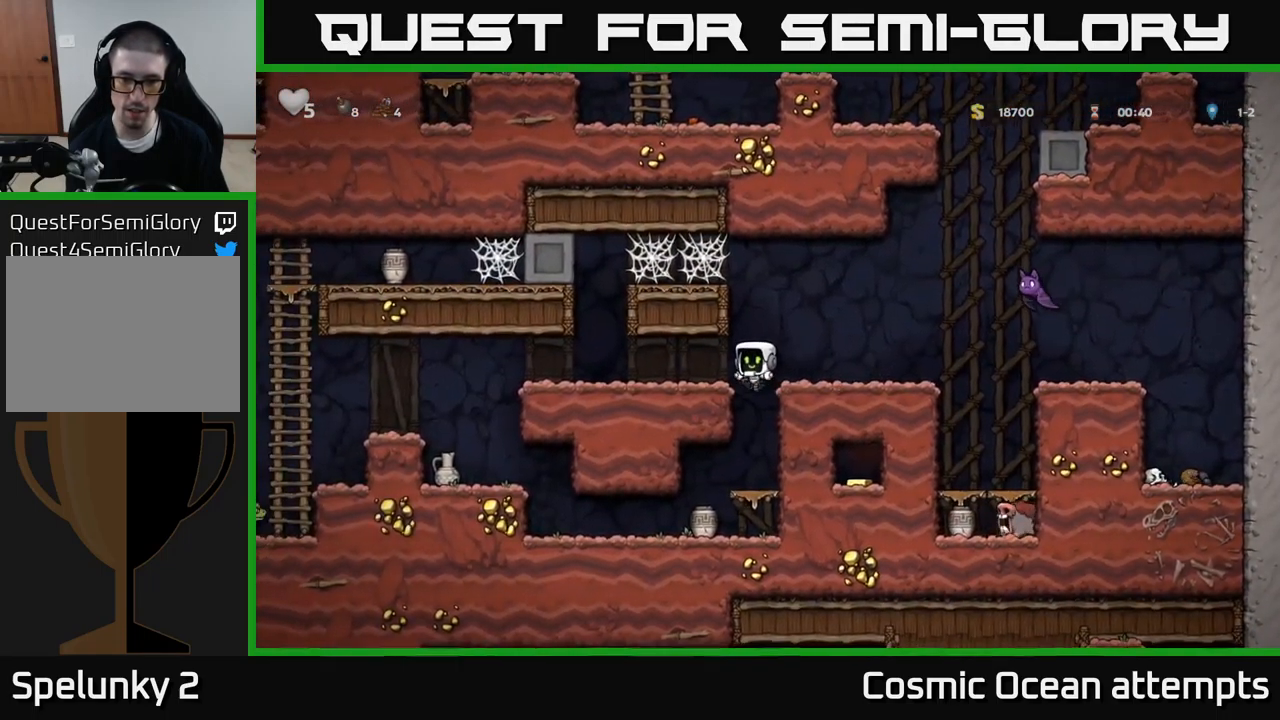
{"buttons": ["DPAD_DOWN"], "left_stick": "center", "events": [[300, "DPAD_DOWN", "down"], [383, "A", "down"], [500, "A", "up"]]}
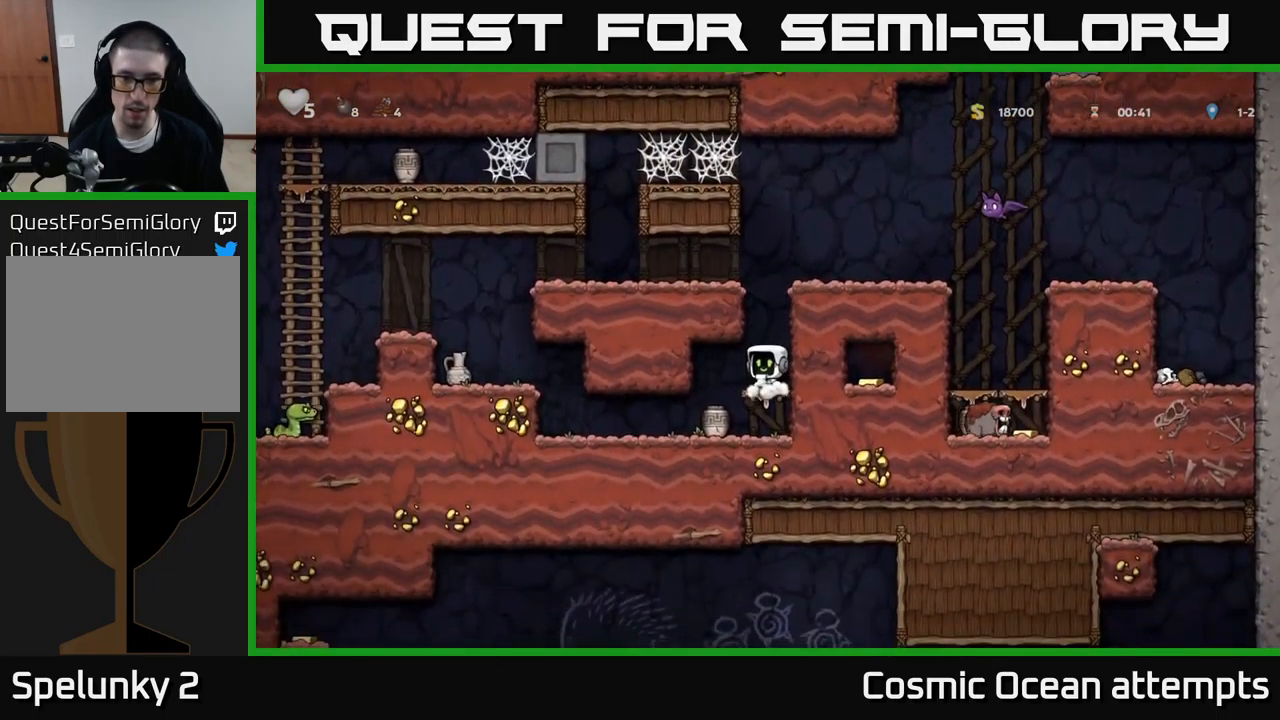
{"buttons": [], "left_stick": "center", "events": [[50, "DPAD_DOWN", "up"], [67, "DPAD_LEFT", "down"], [184, "DPAD_DOWN", "down"], [200, "DPAD_LEFT", "up"], [284, "X", "down"], [350, "DPAD_DOWN", "up"], [400, "X", "up"], [434, "DPAD_RIGHT", "down"], [484, "DPAD_RIGHT", "up"]]}
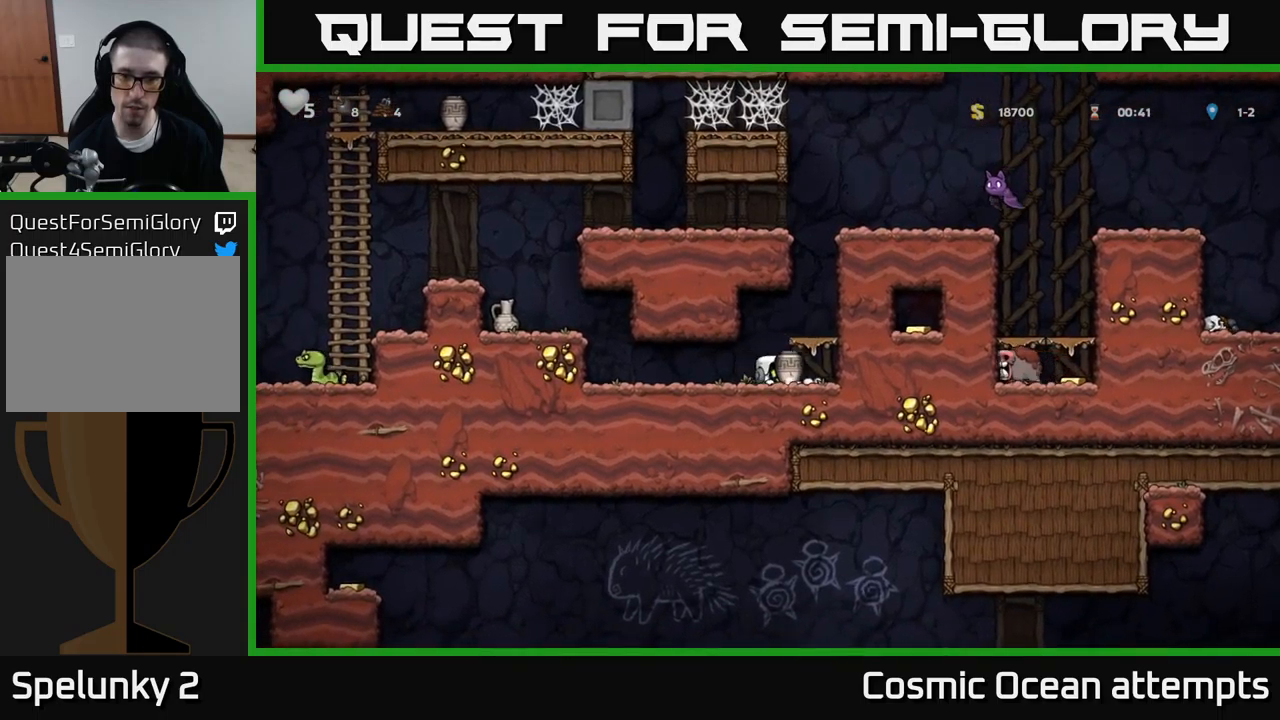
{"buttons": ["X"], "left_stick": "center", "events": [[184, "DPAD_LEFT", "down"], [367, "DPAD_LEFT", "up"], [400, "DPAD_RIGHT", "down"], [500, "DPAD_RIGHT", "up"], [500, "X", "down"]]}
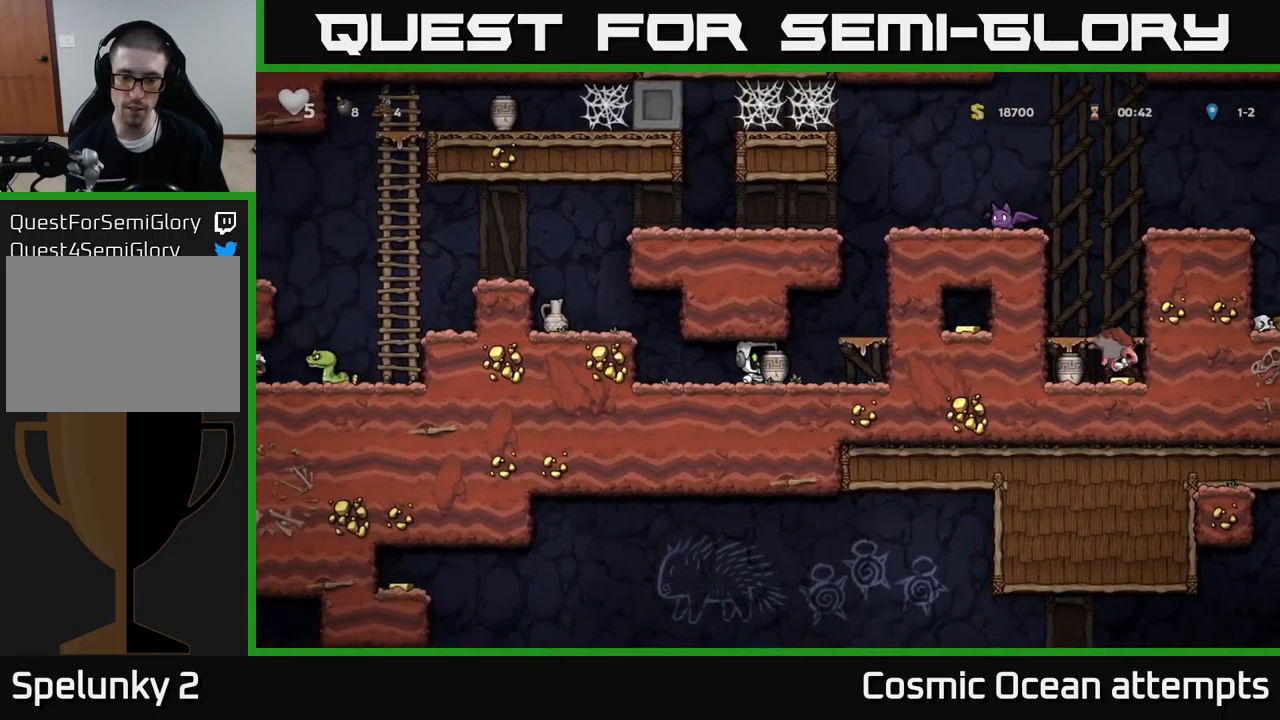
{"buttons": [], "left_stick": "center", "events": [[117, "X", "up"]]}
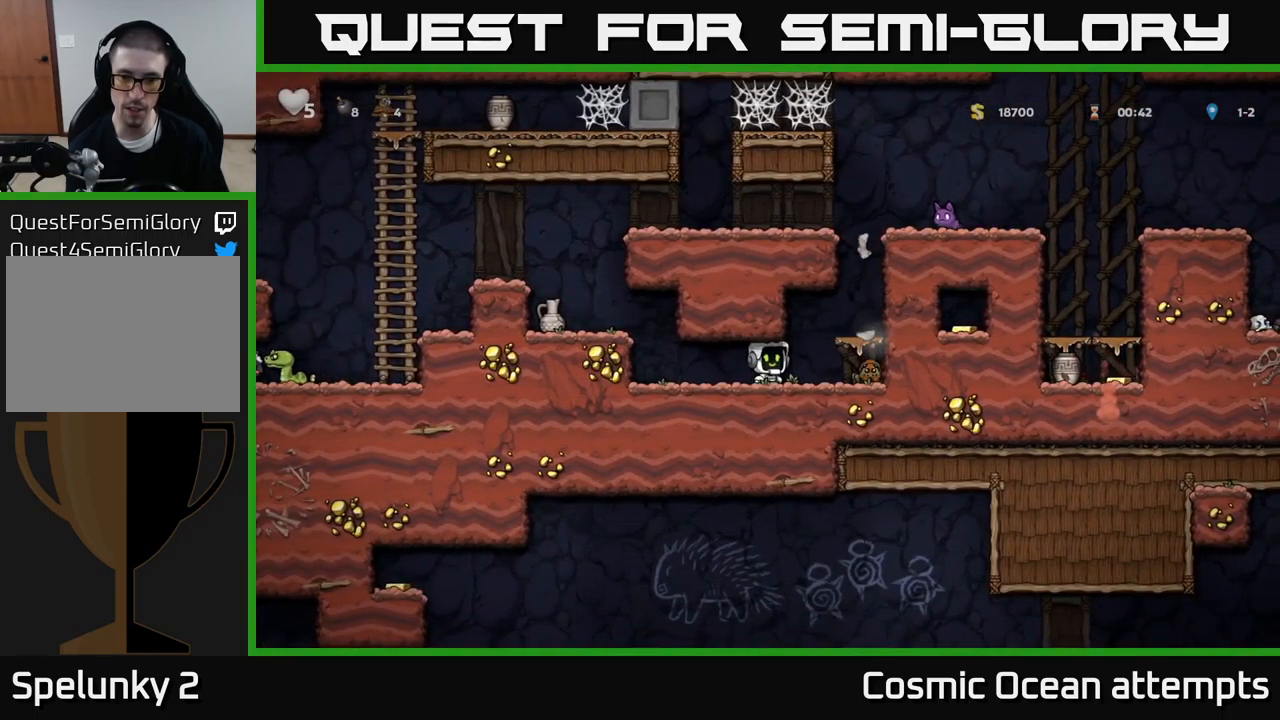
{"buttons": ["DPAD_LEFT"], "left_stick": "center", "events": [[67, "X", "down"], [134, "DPAD_RIGHT", "down"], [184, "X", "up"], [284, "DPAD_RIGHT", "up"], [300, "DPAD_LEFT", "down"]]}
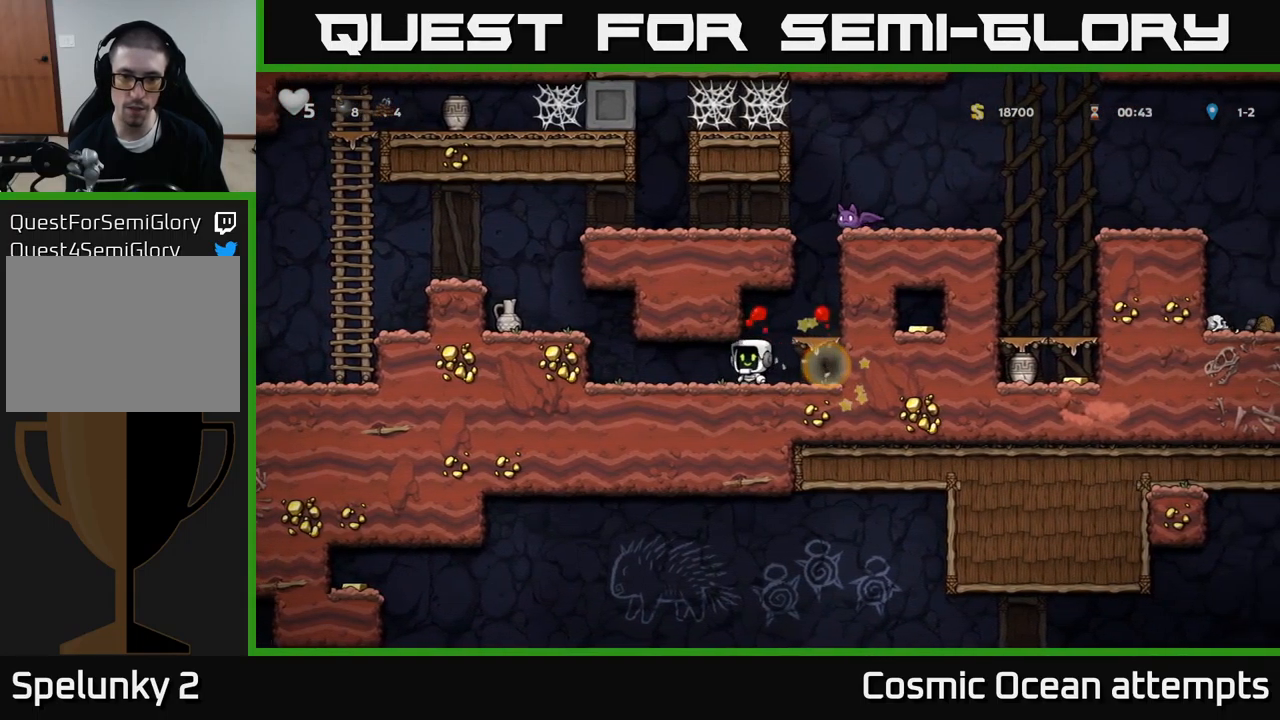
{"buttons": [], "left_stick": "center", "events": [[284, "DPAD_LEFT", "up"]]}